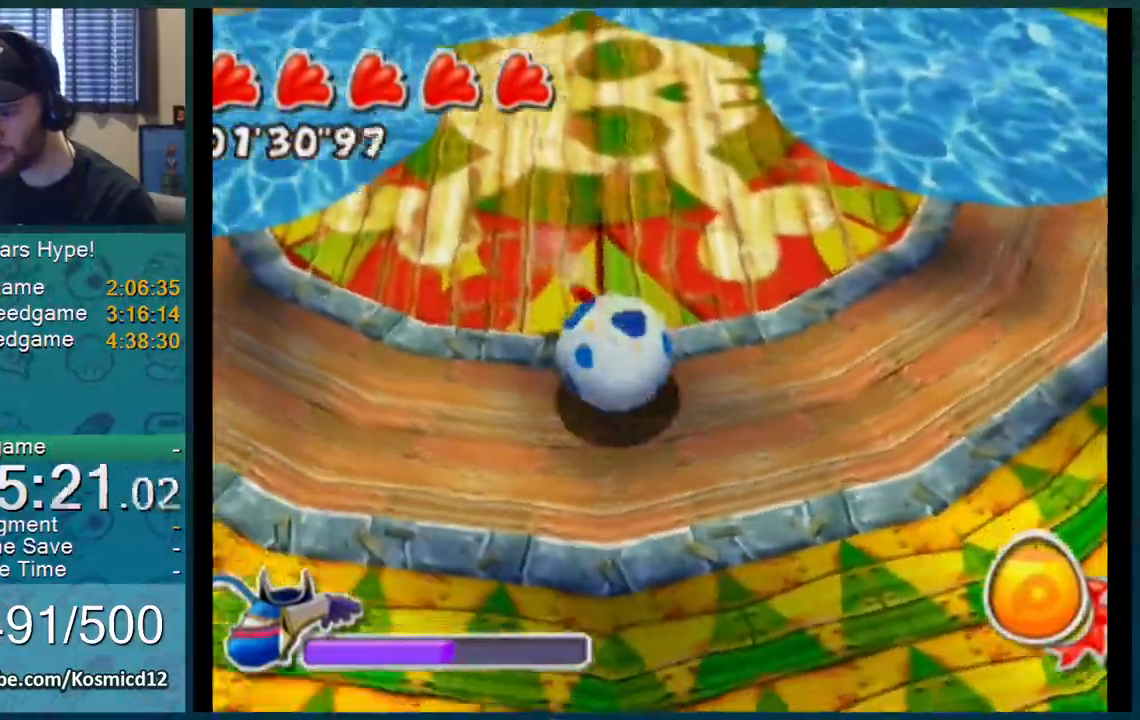
Gameplay with a controller (Nintendo layout); each line is a JSON object with the inputs held at the frame after it. "events" lists button and stick changes between this image and that frame as [ms after this image, input, new state], when the widget could be followed in between. Not read: L1 L3 R2 R3 START.
{"buttons": [], "left_stick": "down", "right_stick": "center", "events": [[184, "left_stick", "left"], [234, "left_stick", "up-left"], [501, "left_stick", "down"]]}
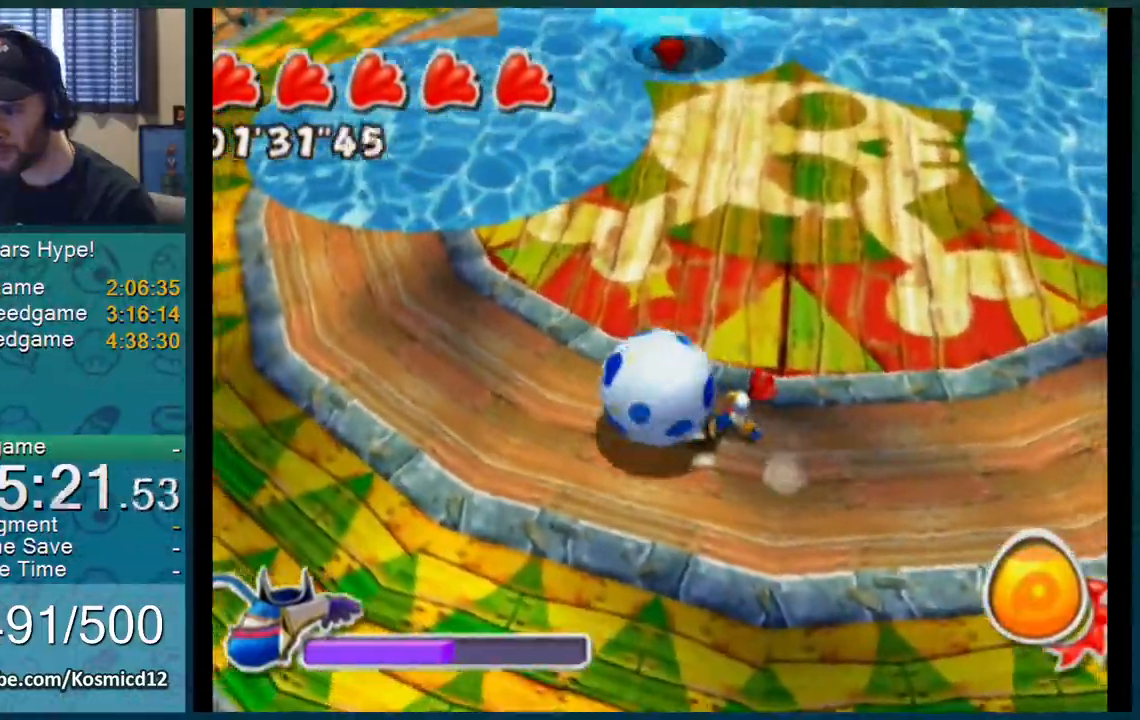
{"buttons": ["A", "B"], "left_stick": "down-left", "right_stick": "center", "events": [[267, "left_stick", "left"], [317, "left_stick", "up-left"], [400, "A", "down"], [434, "left_stick", "down-left"], [500, "B", "down"]]}
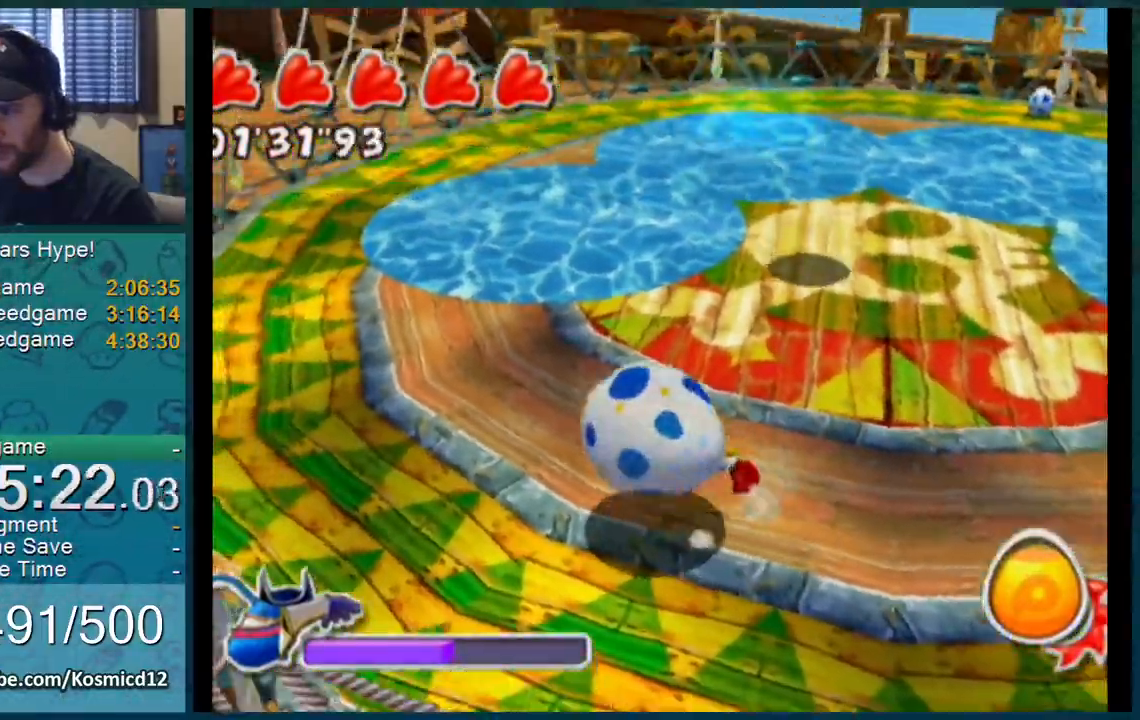
{"buttons": [], "left_stick": "left", "right_stick": "up-left", "events": [[117, "A", "up"], [117, "B", "up"], [184, "left_stick", "left"], [351, "right_stick", "up-left"]]}
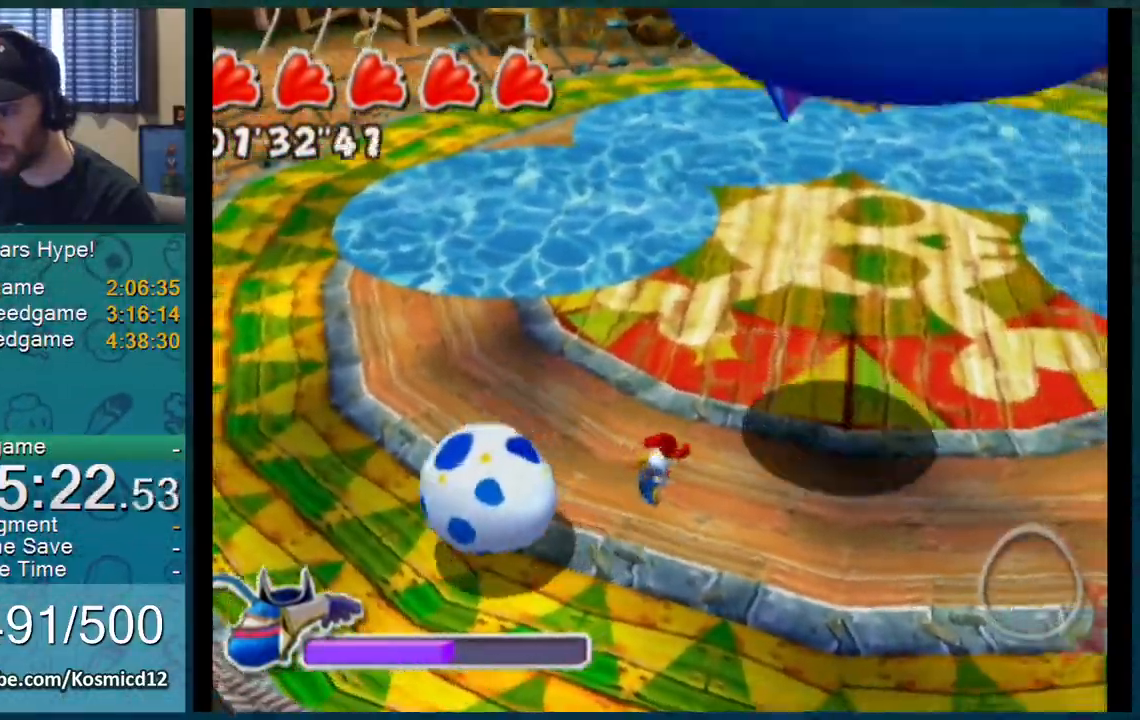
{"buttons": [], "left_stick": "left", "right_stick": "center", "events": [[250, "right_stick", "center"]]}
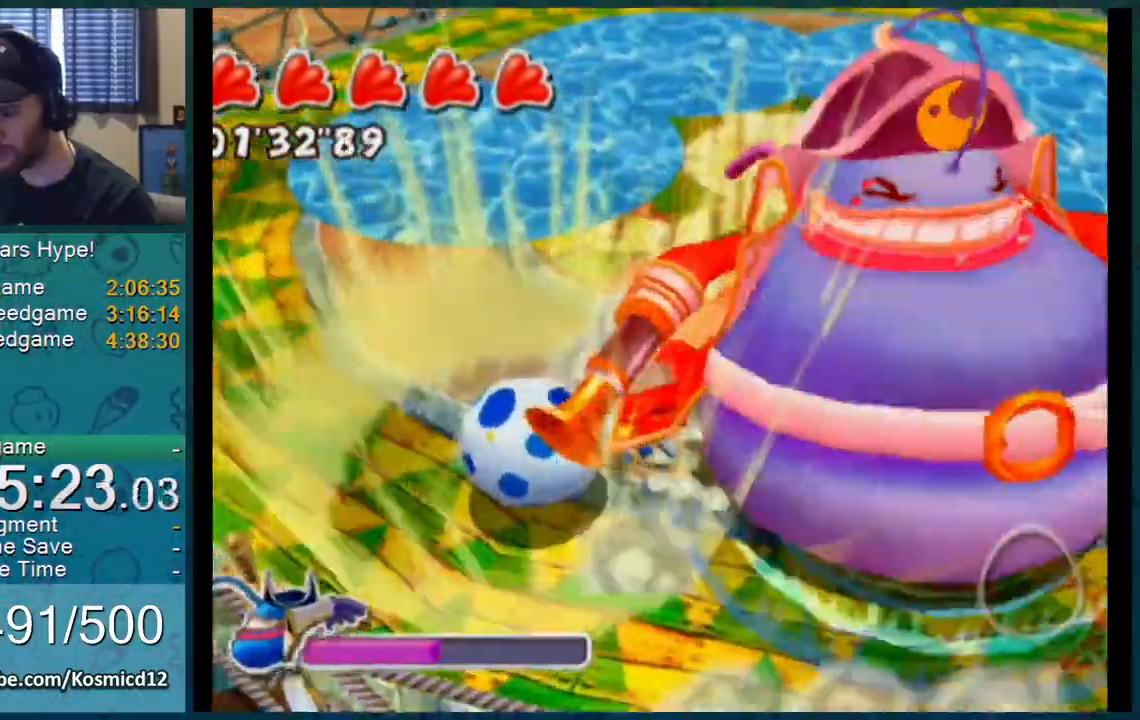
{"buttons": [], "left_stick": "up-right", "right_stick": "up-right"}
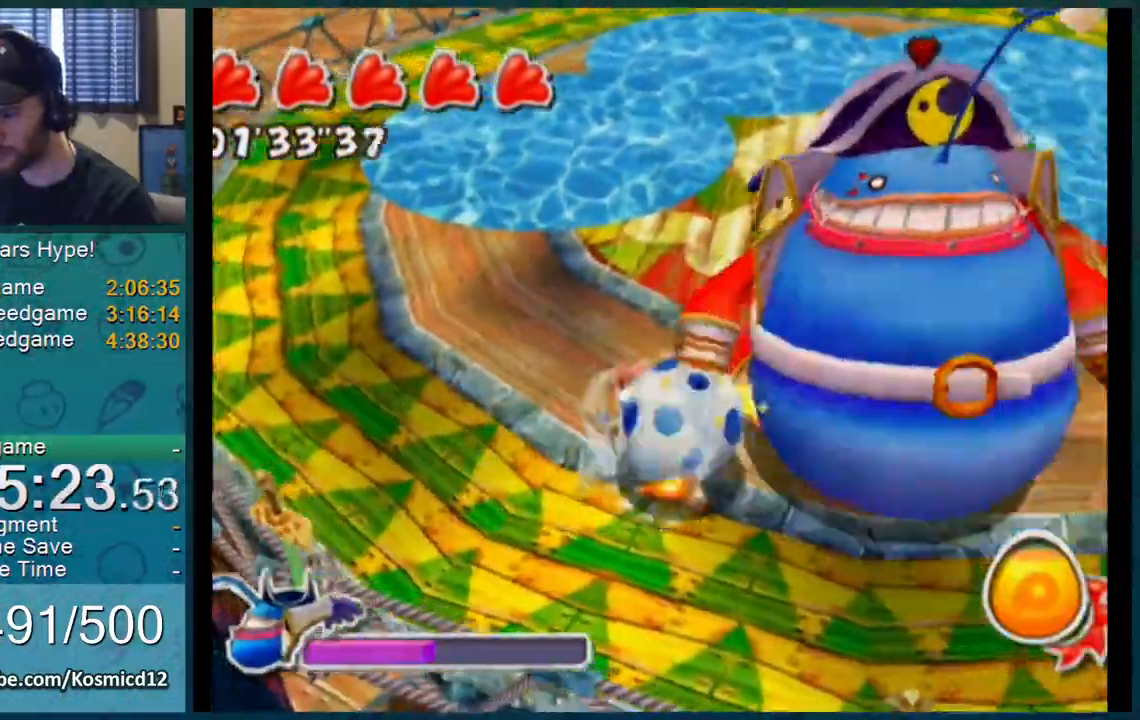
{"buttons": [], "left_stick": "down-right", "right_stick": "up", "events": [[67, "right_stick", "up"], [83, "left_stick", "up"], [267, "left_stick", "up-right"], [434, "left_stick", "down-right"]]}
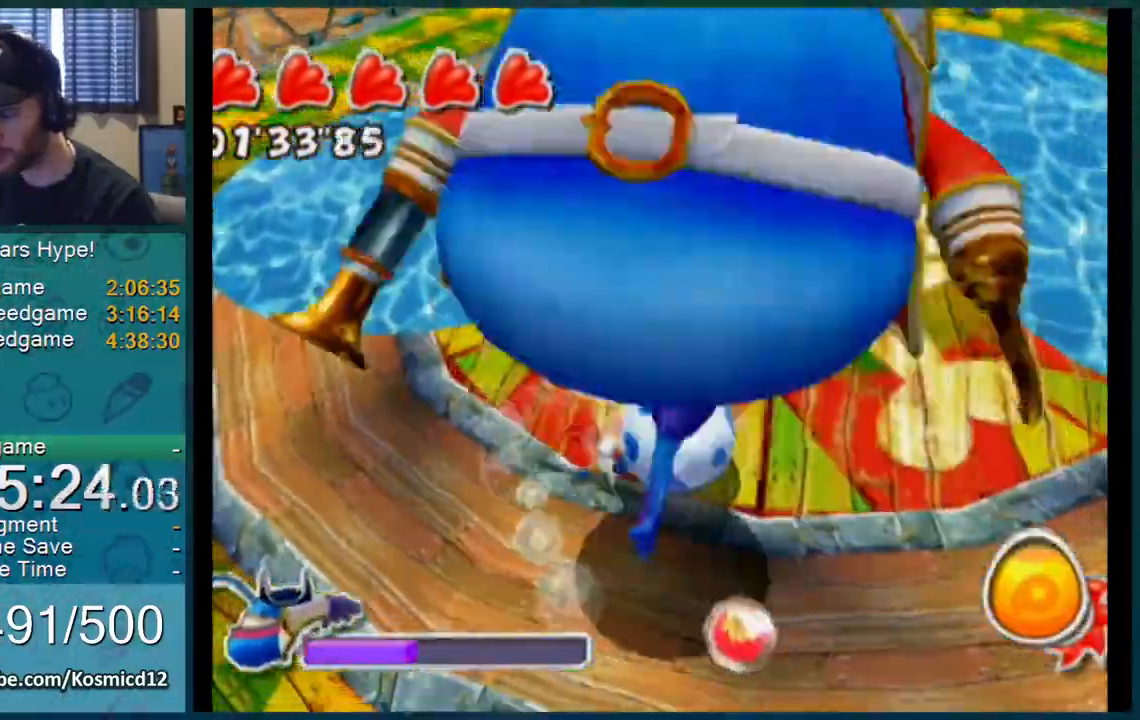
{"buttons": [], "left_stick": "up-left", "right_stick": "center", "events": [[117, "right_stick", "center"], [317, "left_stick", "down-left"], [417, "left_stick", "up-left"]]}
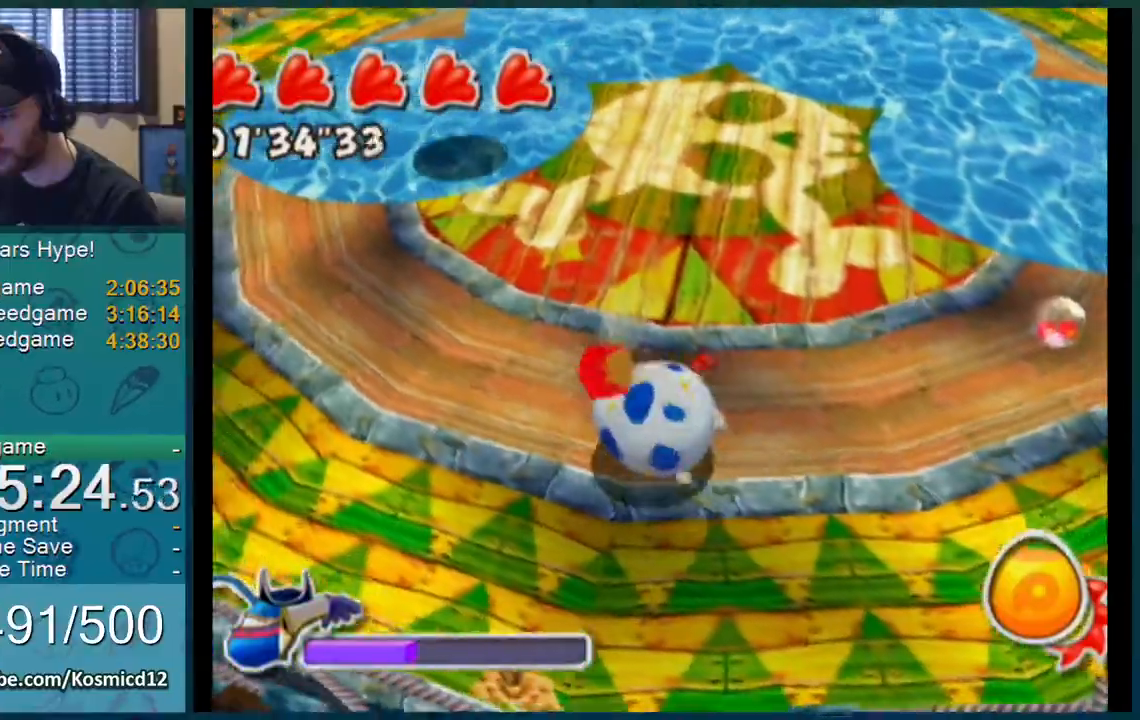
{"buttons": [], "left_stick": "up-left", "right_stick": "center", "events": [[150, "left_stick", "down-left"], [400, "left_stick", "up-left"]]}
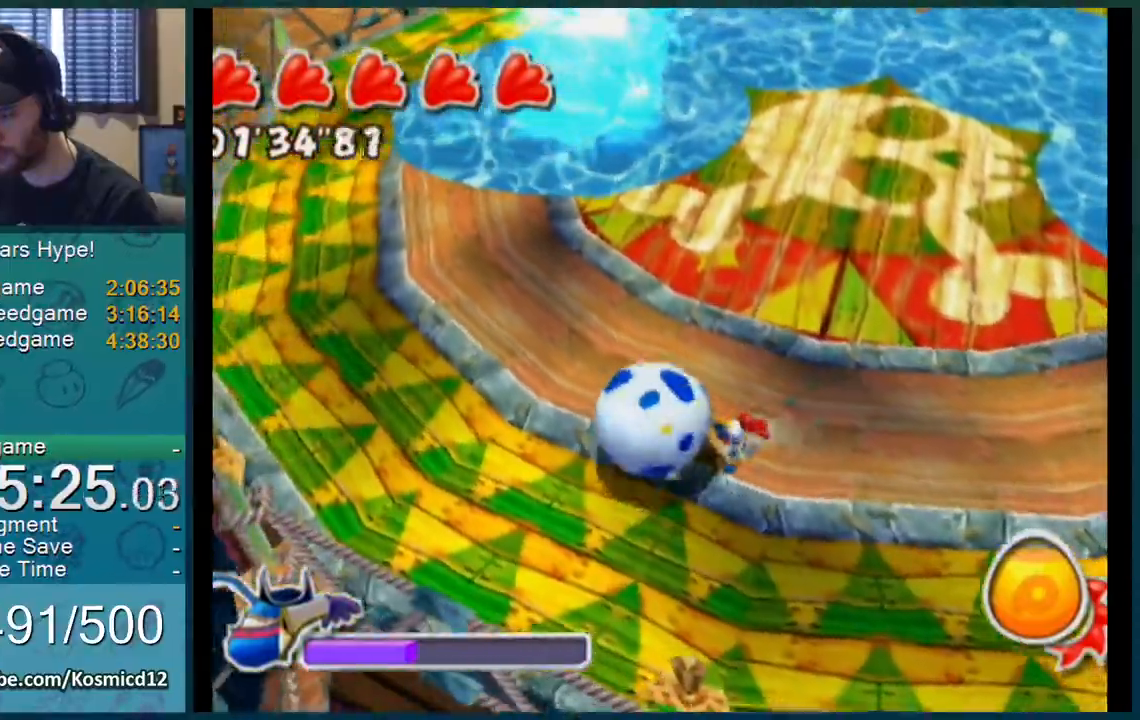
{"buttons": [], "left_stick": "down", "right_stick": "up-left", "events": [[34, "left_stick", "up-right"], [84, "left_stick", "right"], [284, "left_stick", "up"], [401, "left_stick", "left"], [451, "right_stick", "up-left"], [501, "left_stick", "down"]]}
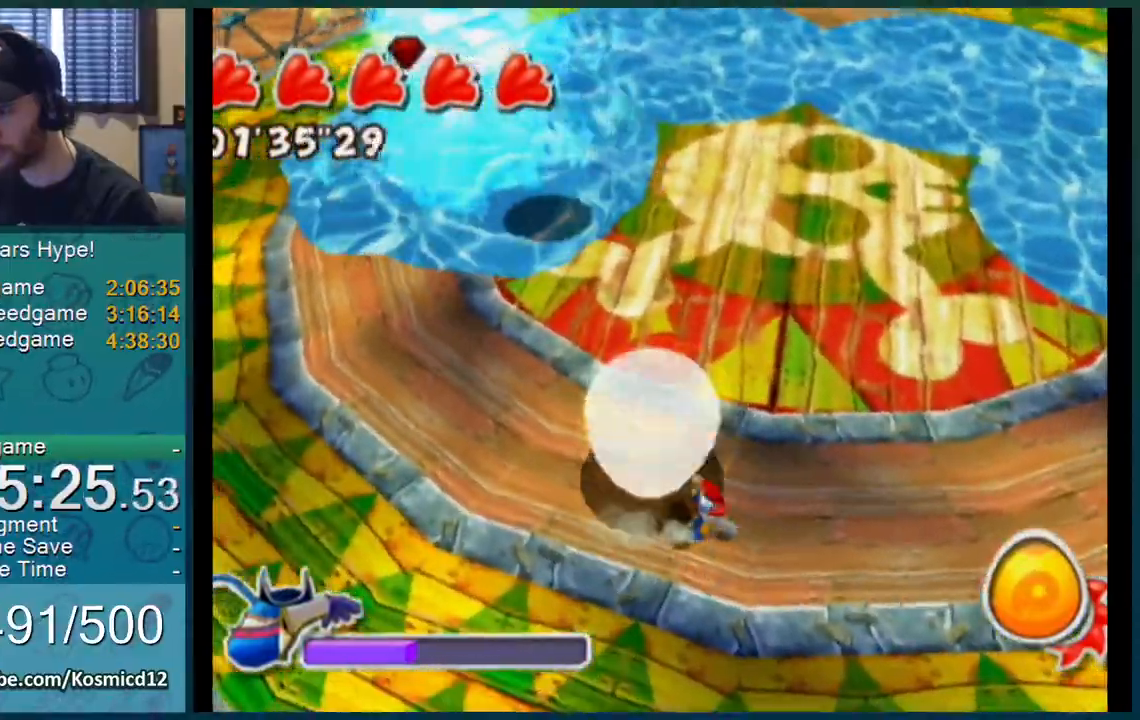
{"buttons": ["A", "B"], "left_stick": "down-left", "right_stick": "center", "events": [[150, "right_stick", "center"], [217, "left_stick", "left"], [300, "A", "down"], [317, "left_stick", "down-left"], [350, "B", "down"]]}